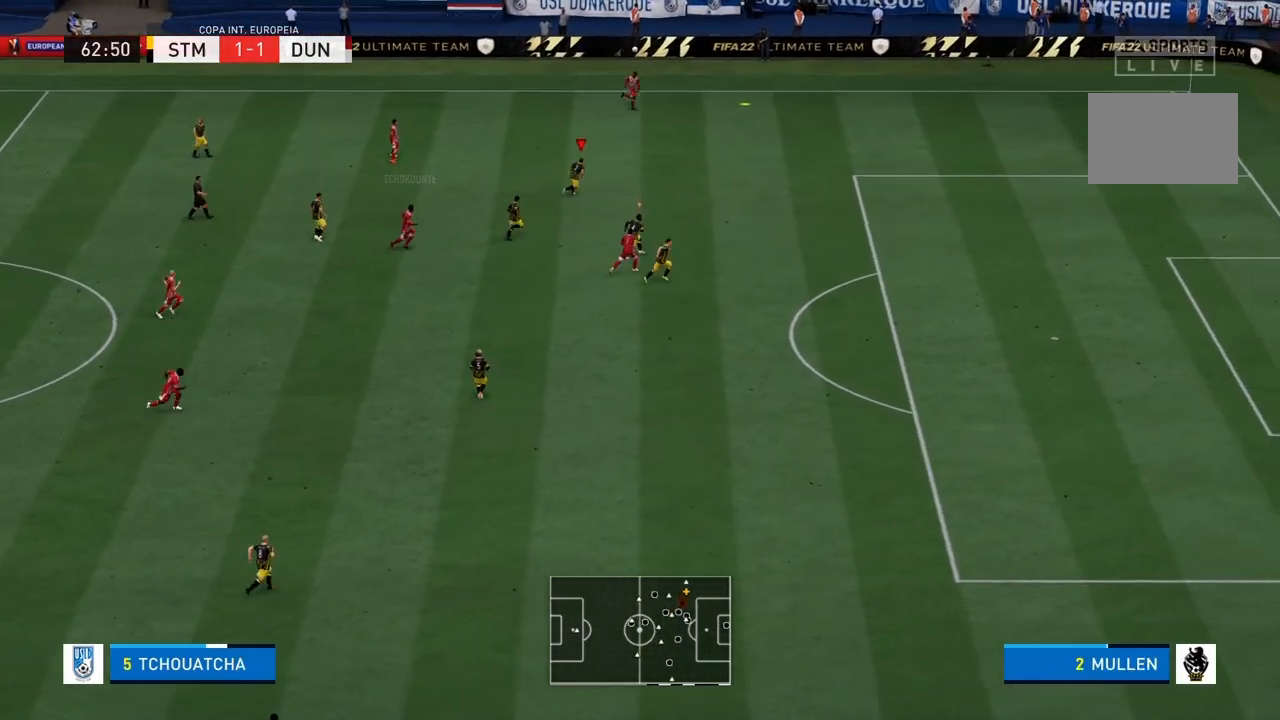
Gameplay with a controller (PlayStation layout); each line is a JSON object with the inputs held at the frame after it. "events" lists button and stick changes between this image and that frame as [ms after this image, input, new state], when the widget could be followed in between. Not read: L3 R3.
{"buttons": ["R1"], "left_stick": "right", "right_stick": "center"}
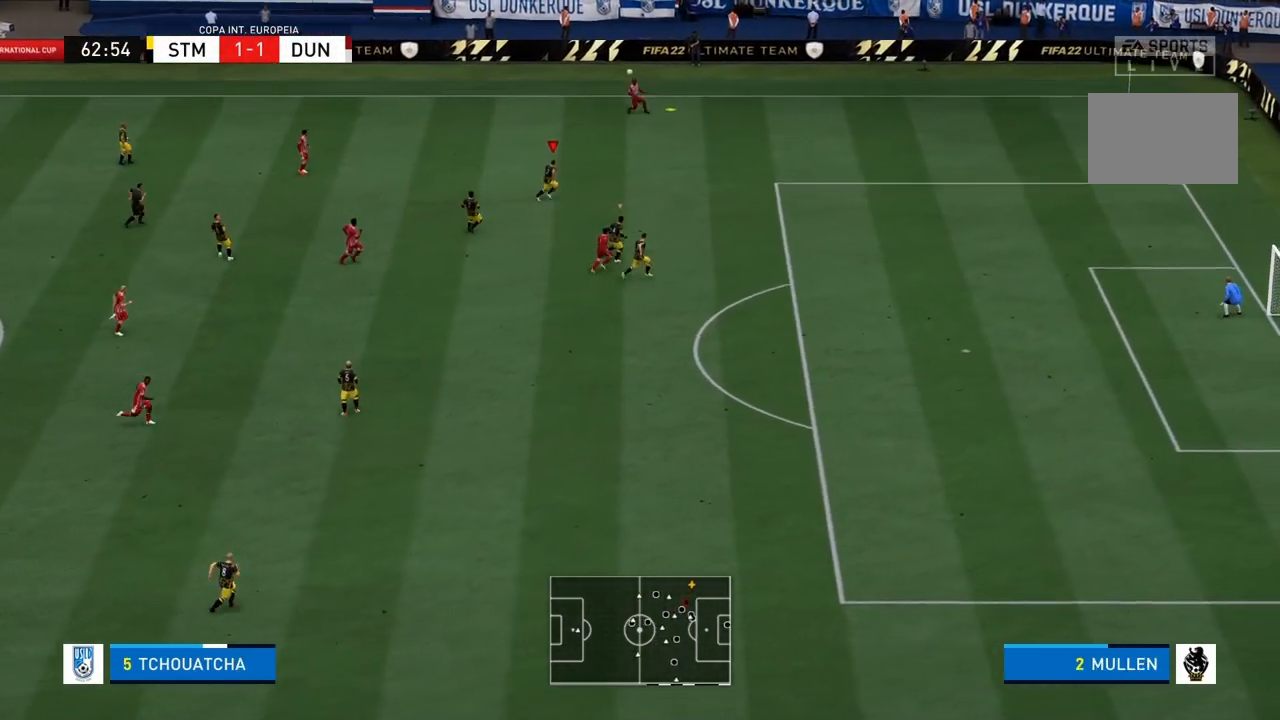
{"buttons": ["R1"], "left_stick": "right", "right_stick": "center", "events": []}
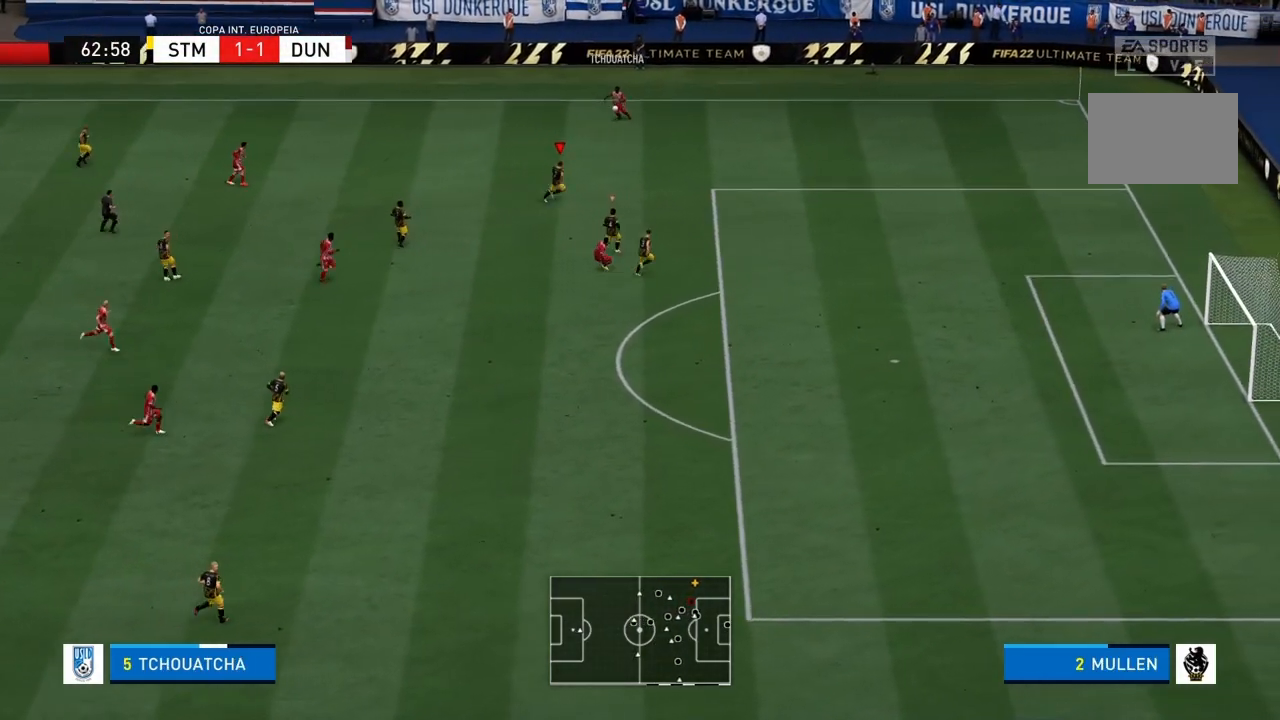
{"buttons": ["R1"], "left_stick": "up-left", "right_stick": "center"}
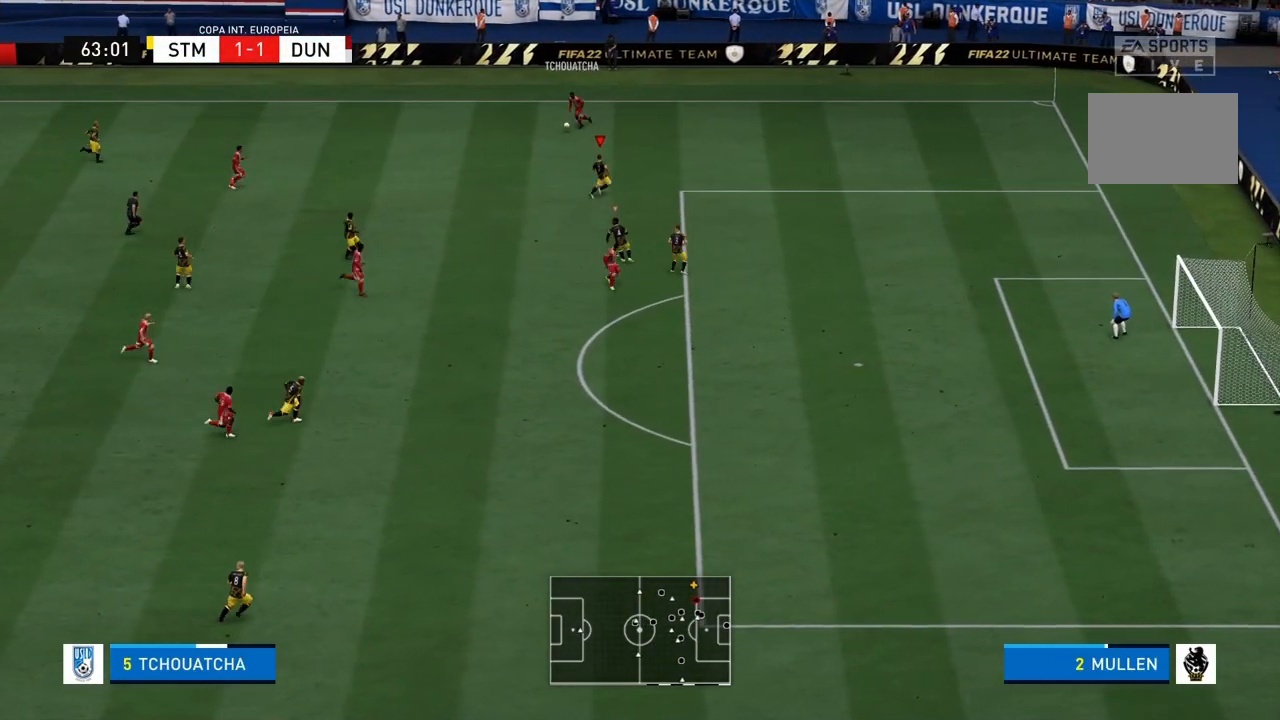
{"buttons": [], "left_stick": "left", "right_stick": "center", "events": [[67, "R1", "up"], [200, "left_stick", "left"]]}
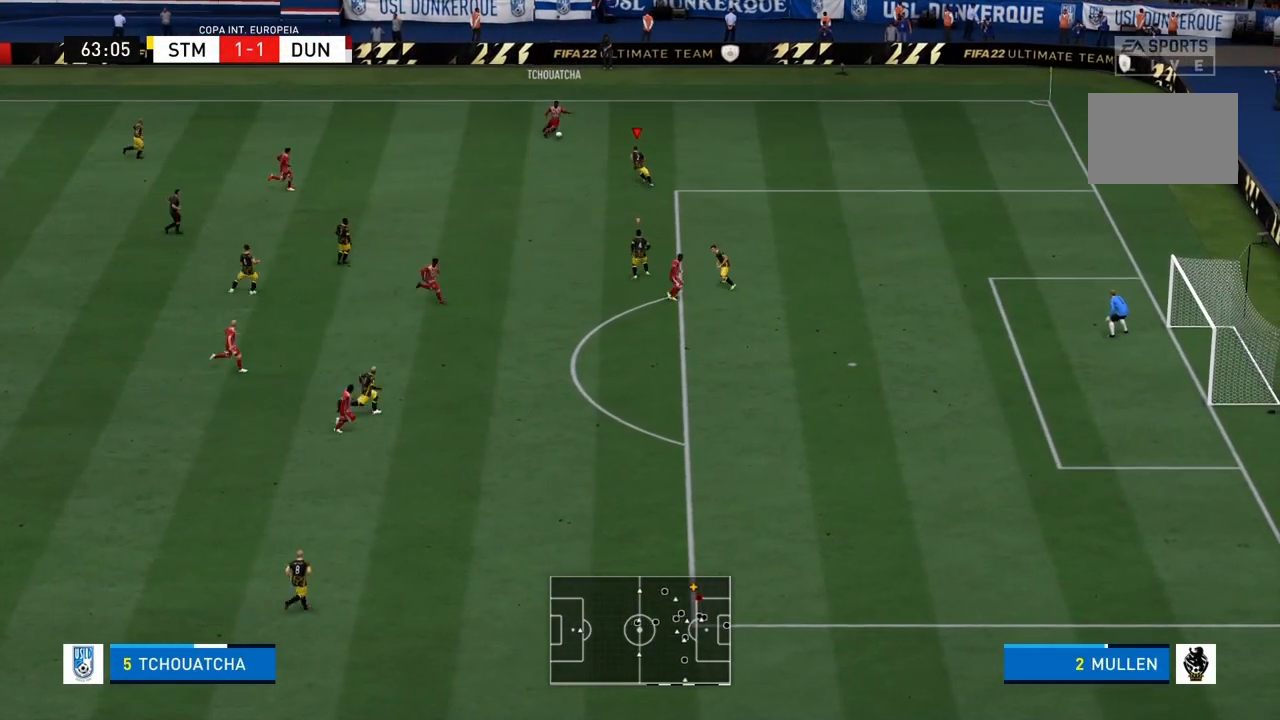
{"buttons": ["CROSS", "R1"], "left_stick": "up", "right_stick": "center", "events": [[34, "R1", "down"], [334, "left_stick", "up"], [501, "CROSS", "down"]]}
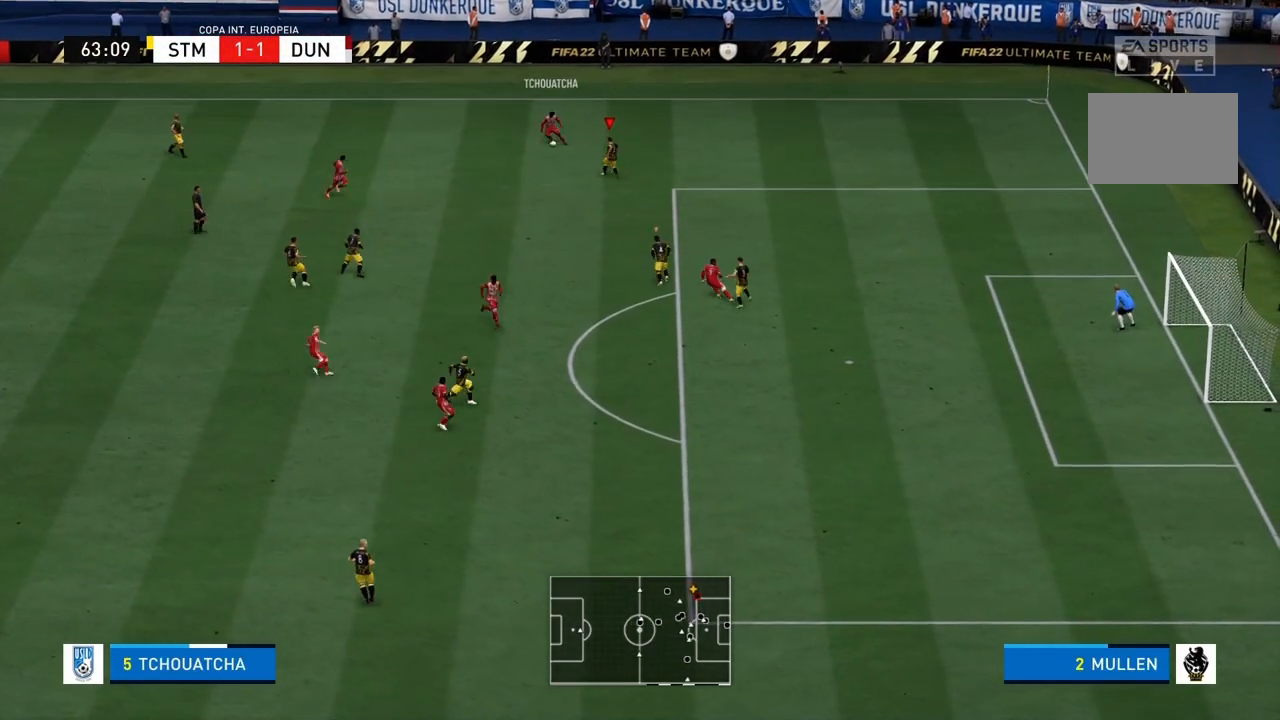
{"buttons": ["CROSS", "R1"], "left_stick": "left", "right_stick": "center", "events": [[33, "left_stick", "up-right"], [200, "left_stick", "center"], [300, "left_stick", "left"]]}
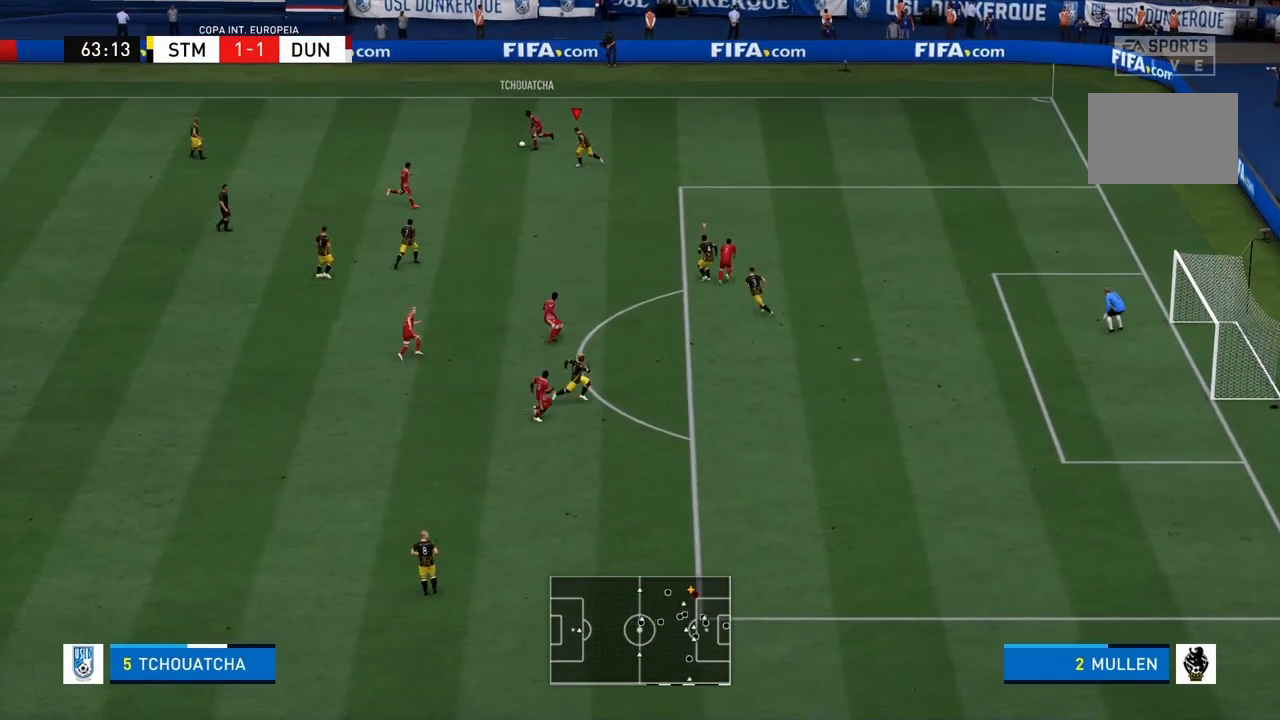
{"buttons": ["CROSS", "R1"], "left_stick": "left", "right_stick": "center", "events": [[201, "R2", "down"], [367, "R2", "up"]]}
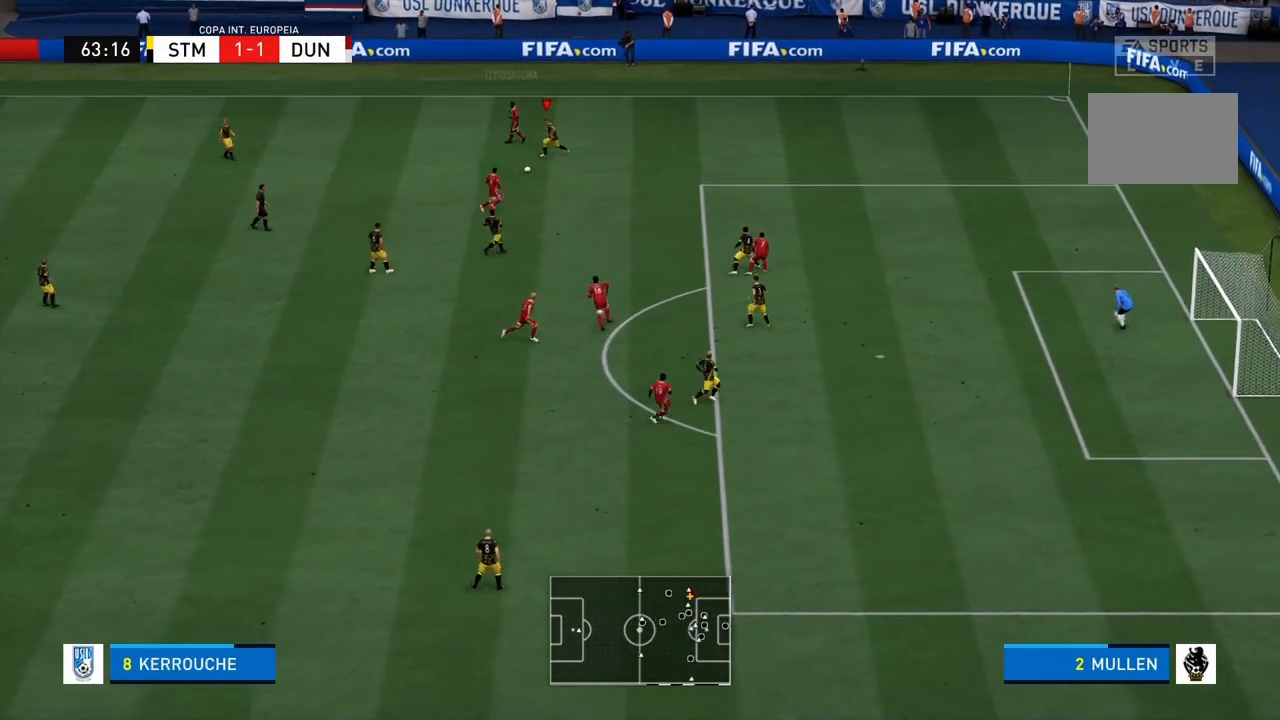
{"buttons": ["CROSS", "L1", "L2", "R1"], "left_stick": "right", "right_stick": "center", "events": [[167, "left_stick", "down-left"], [334, "left_stick", "down-right"], [400, "L1", "down"], [400, "L2", "down"], [400, "left_stick", "right"]]}
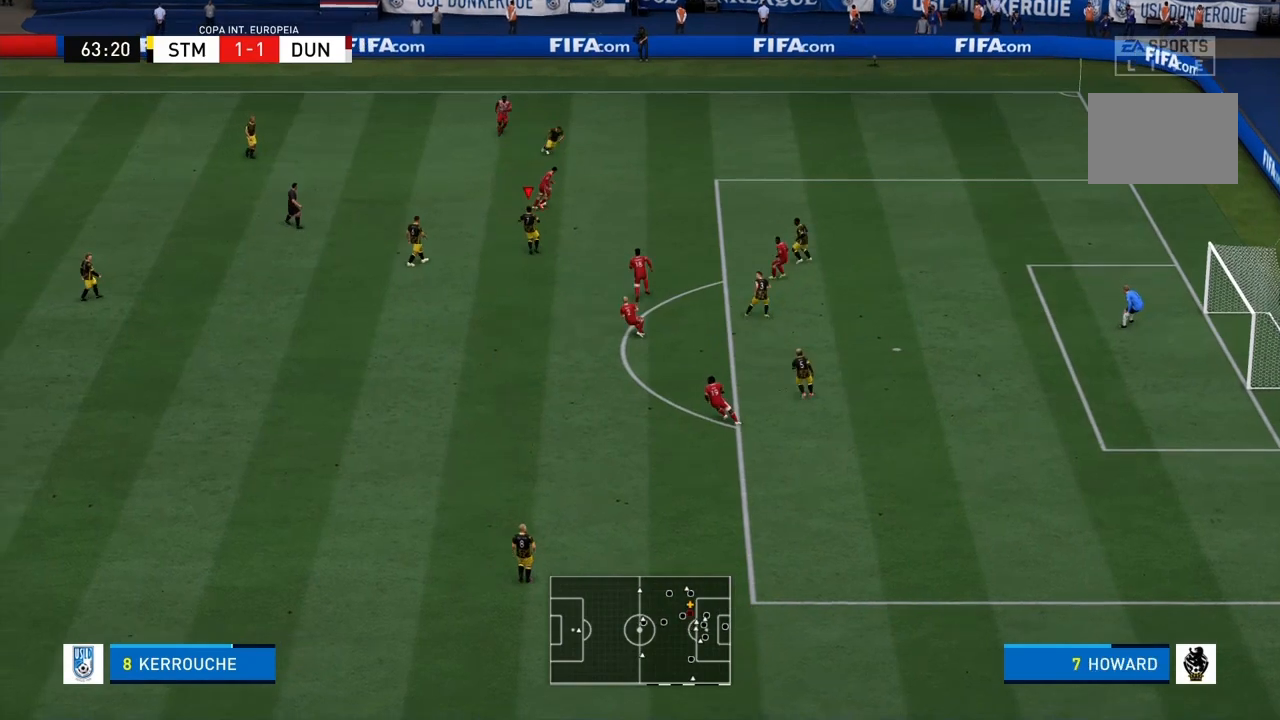
{"buttons": ["R1"], "left_stick": "up-right", "right_stick": "center", "events": [[34, "L1", "up"], [34, "L2", "up"], [367, "left_stick", "up-right"], [467, "CROSS", "up"]]}
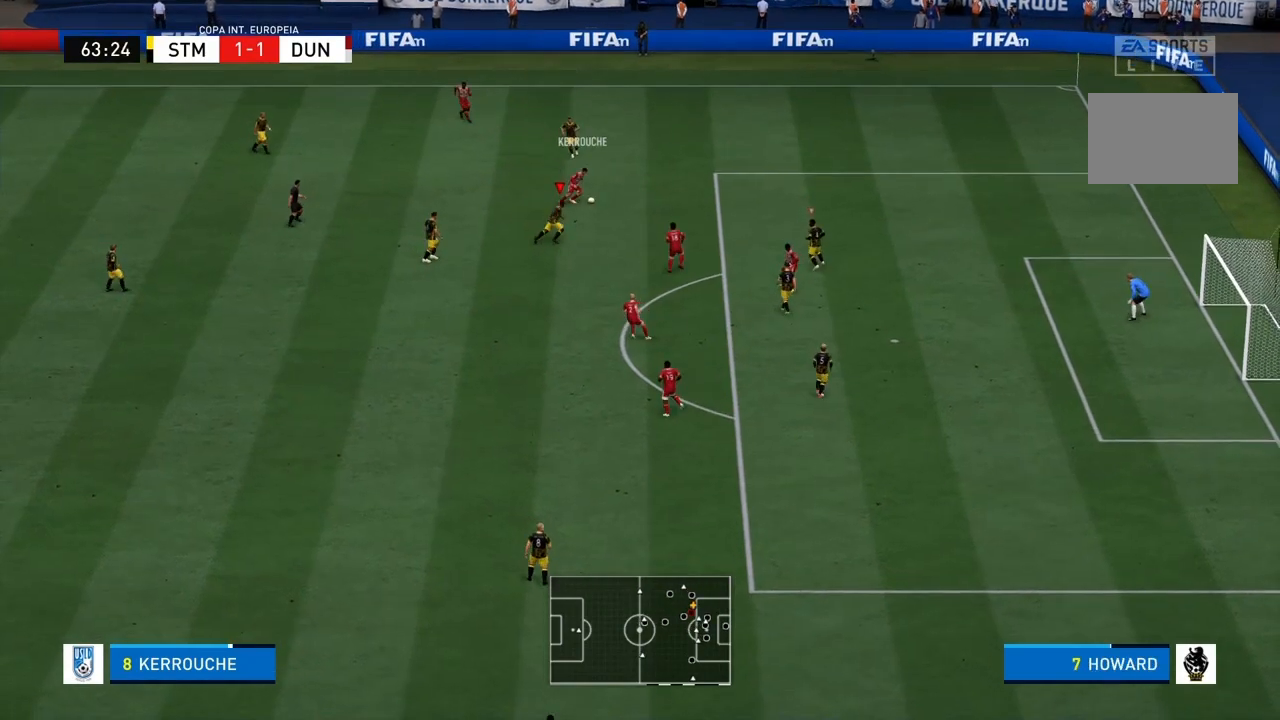
{"buttons": ["R1", "R2"], "left_stick": "up-right", "right_stick": "center", "events": [[467, "R2", "down"]]}
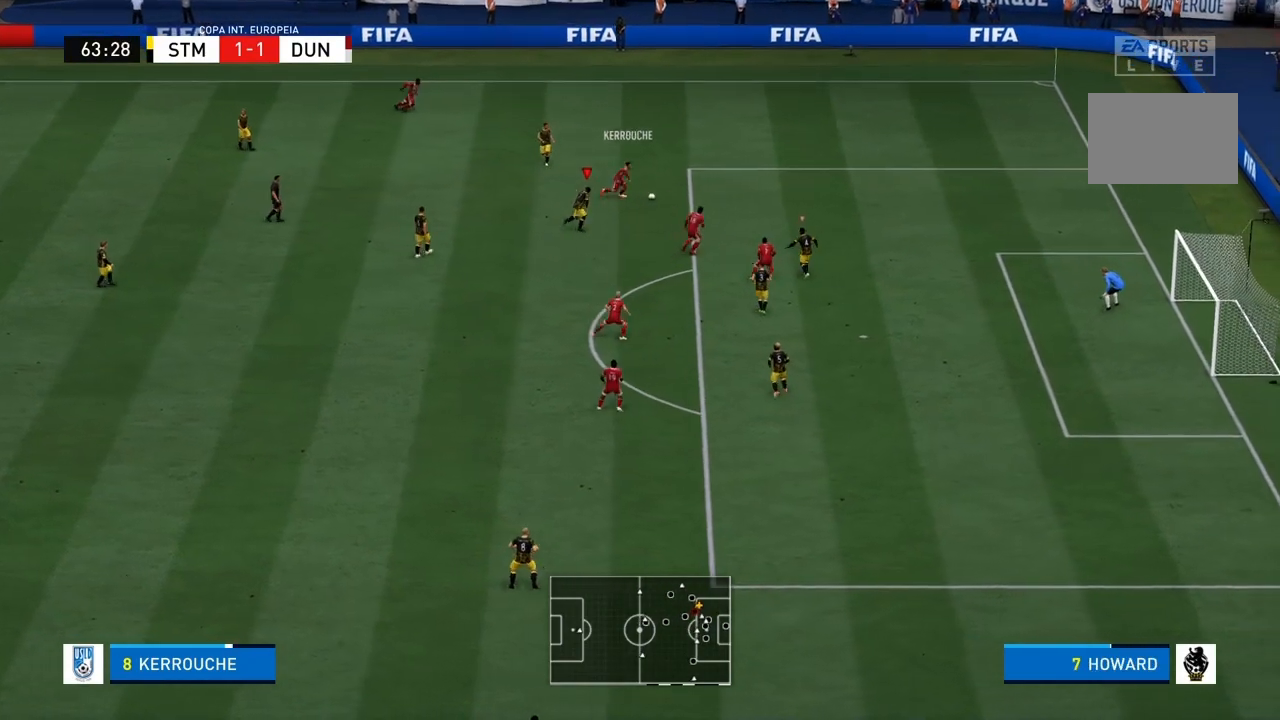
{"buttons": ["R1"], "left_stick": "right", "right_stick": "center", "events": [[201, "R2", "up"], [301, "left_stick", "right"]]}
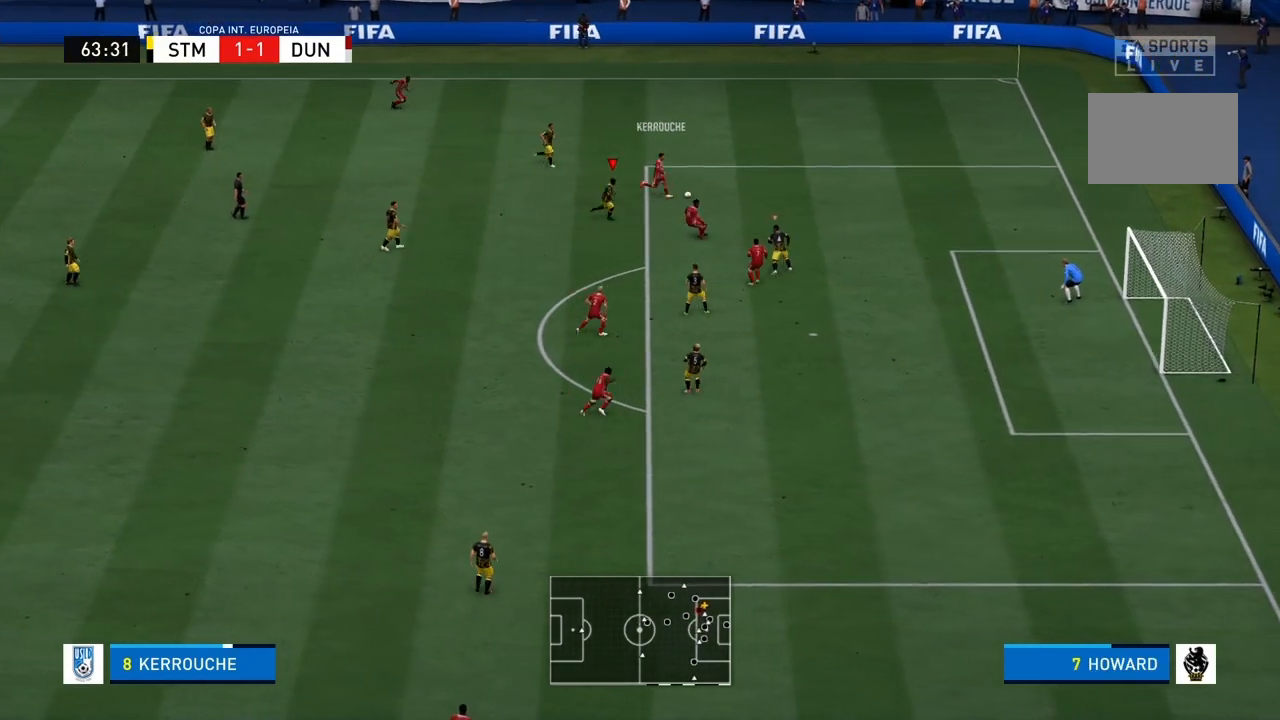
{"buttons": ["R1"], "left_stick": "right", "right_stick": "center"}
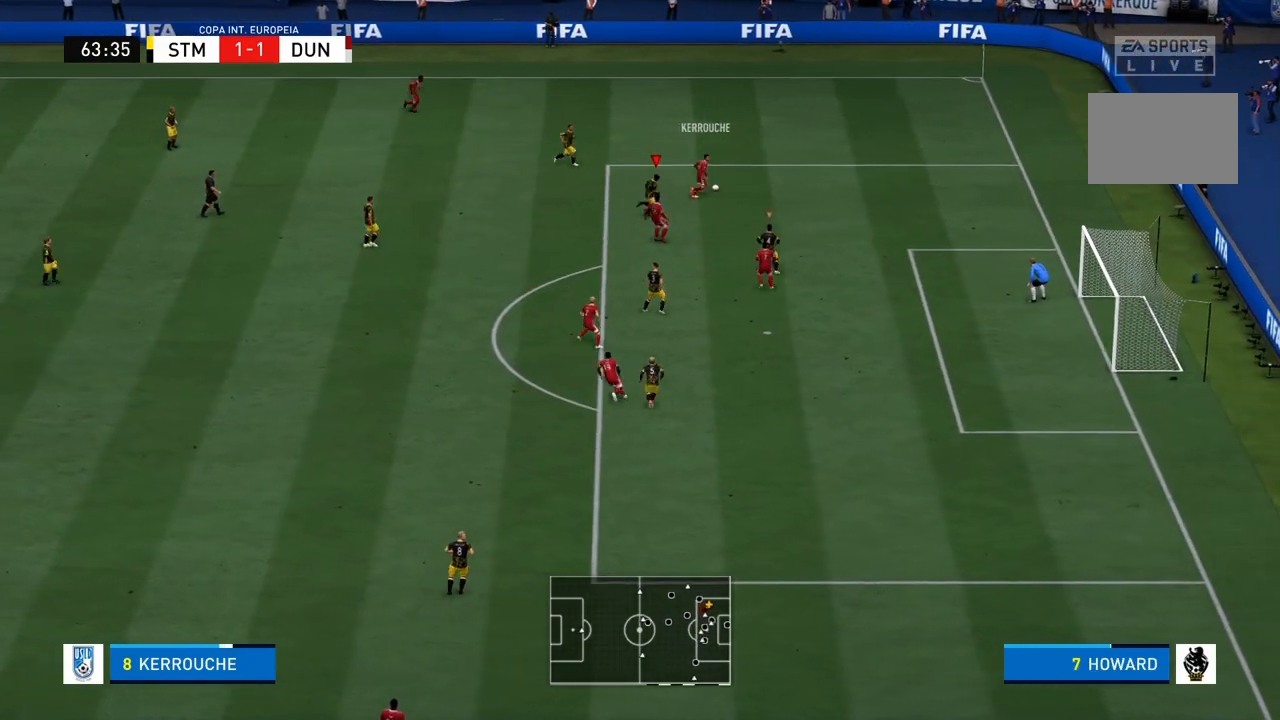
{"buttons": ["R1"], "left_stick": "right", "right_stick": "center", "events": []}
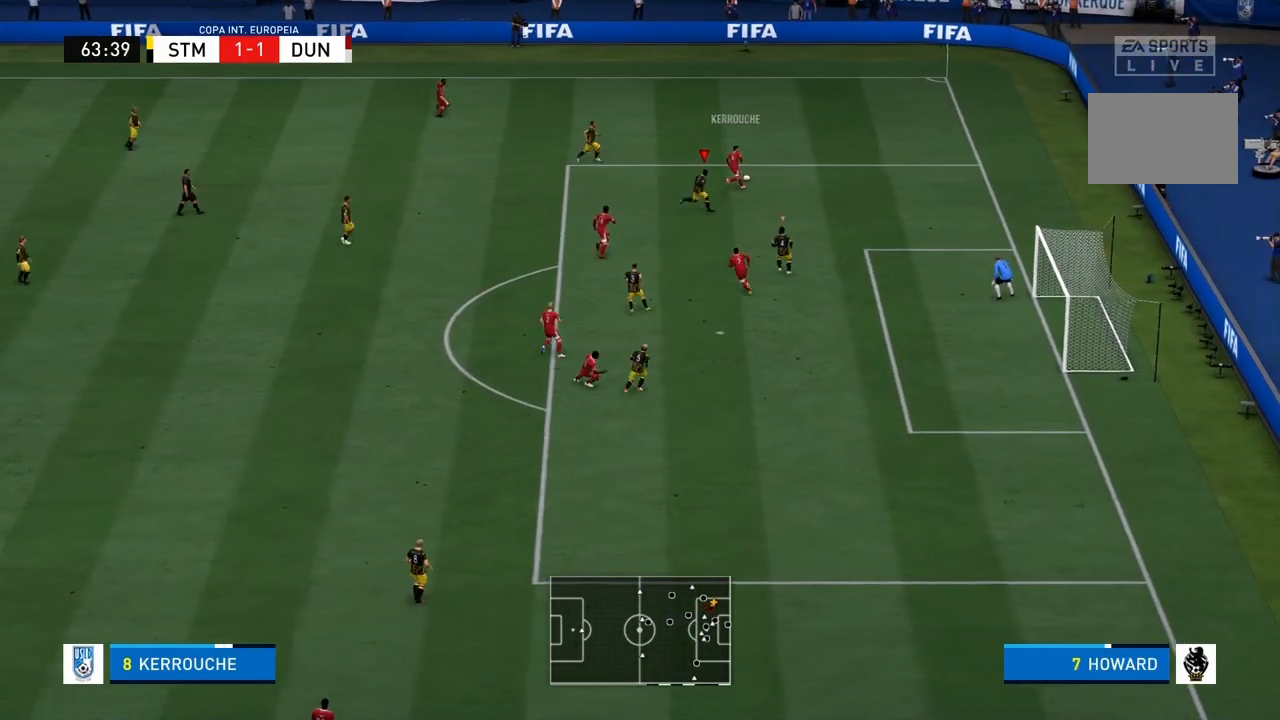
{"buttons": ["CROSS", "R1"], "left_stick": "center", "right_stick": "center", "events": [[100, "R2", "down"], [200, "CROSS", "down"], [200, "left_stick", "up-right"], [300, "R2", "up"], [400, "left_stick", "center"]]}
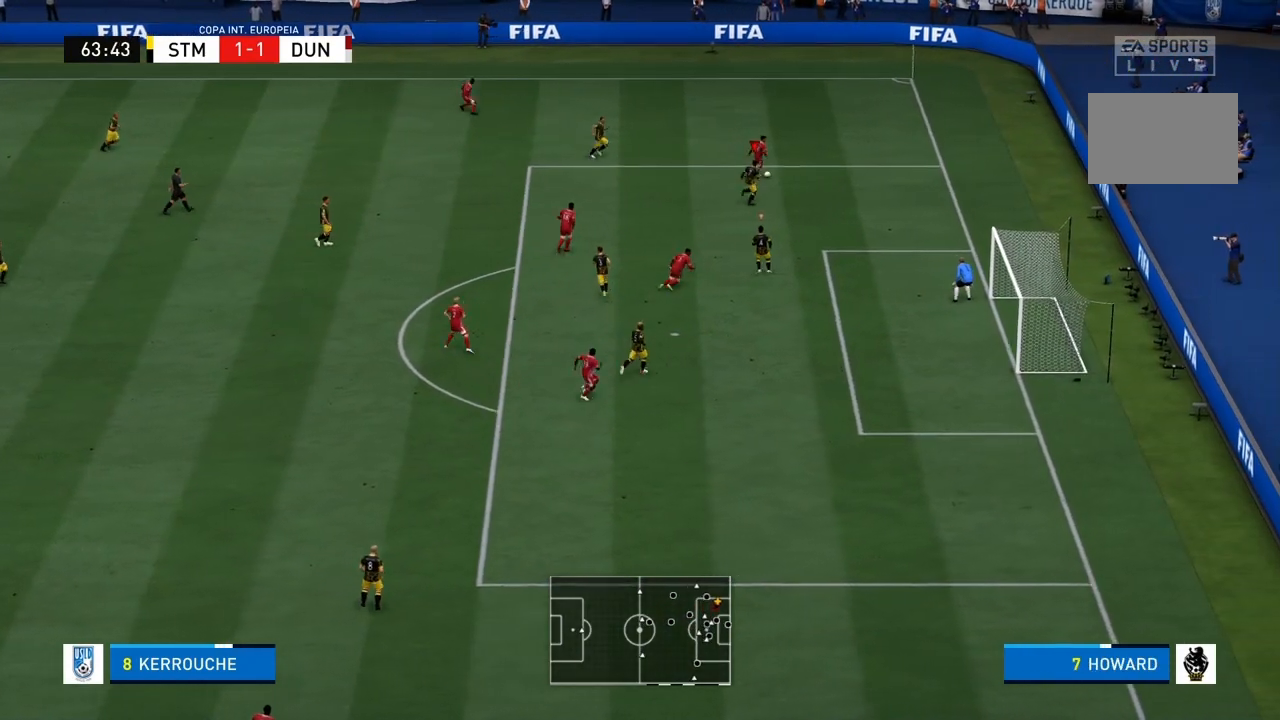
{"buttons": ["CROSS", "R1"], "left_stick": "center", "right_stick": "center", "events": [[167, "left_stick", "up-left"], [367, "left_stick", "up"], [501, "left_stick", "center"]]}
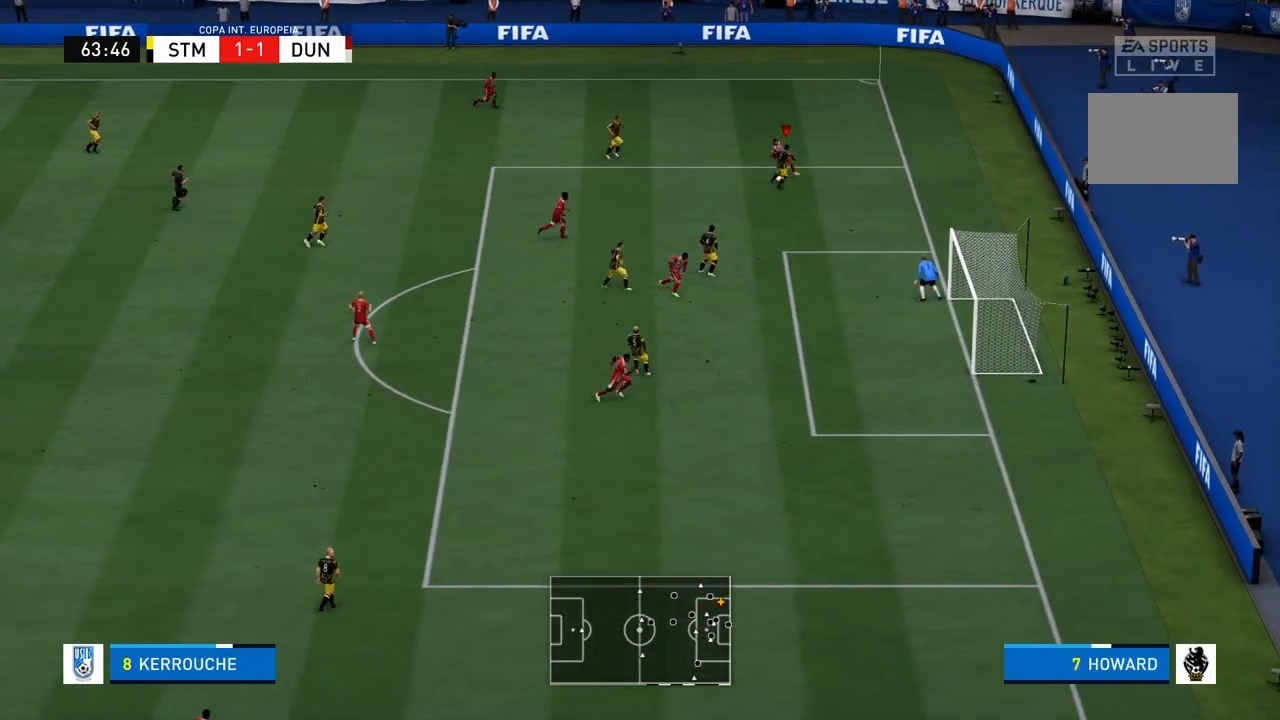
{"buttons": ["CROSS", "R1"], "left_stick": "up-left", "right_stick": "center"}
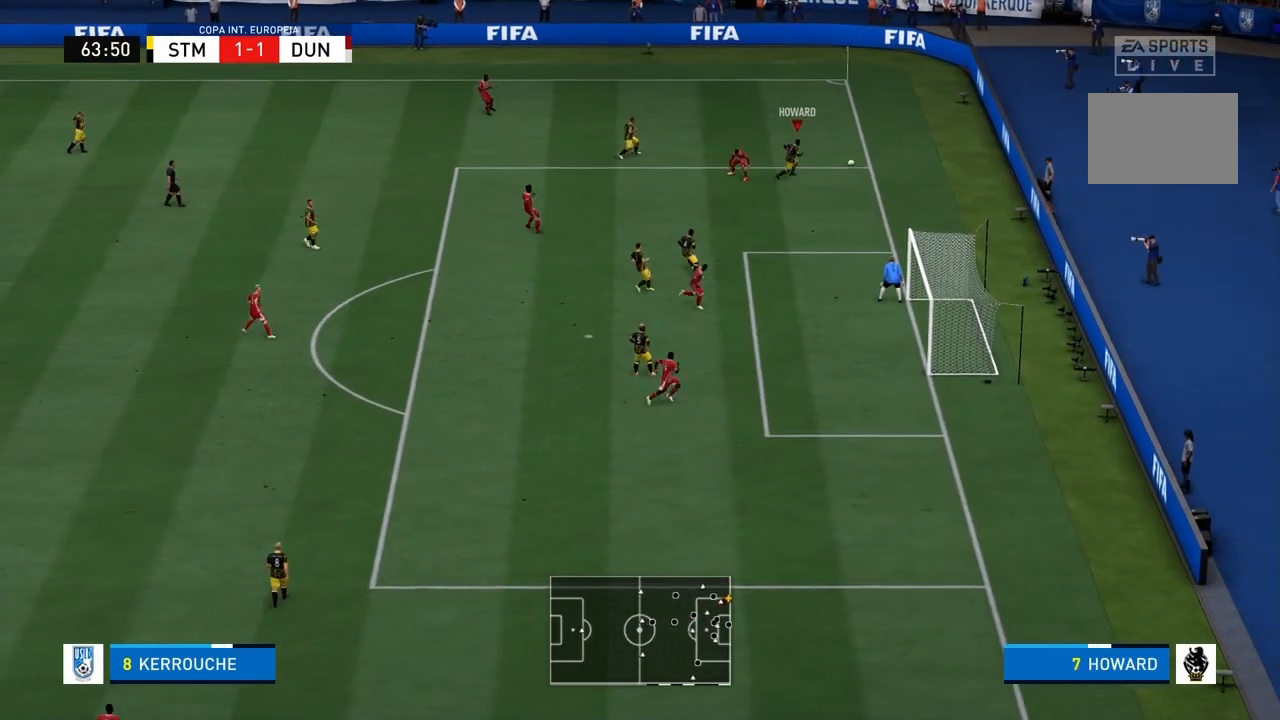
{"buttons": [], "left_stick": "center", "right_stick": "center", "events": [[134, "left_stick", "up"], [167, "CROSS", "up"], [334, "R1", "up"], [334, "left_stick", "center"]]}
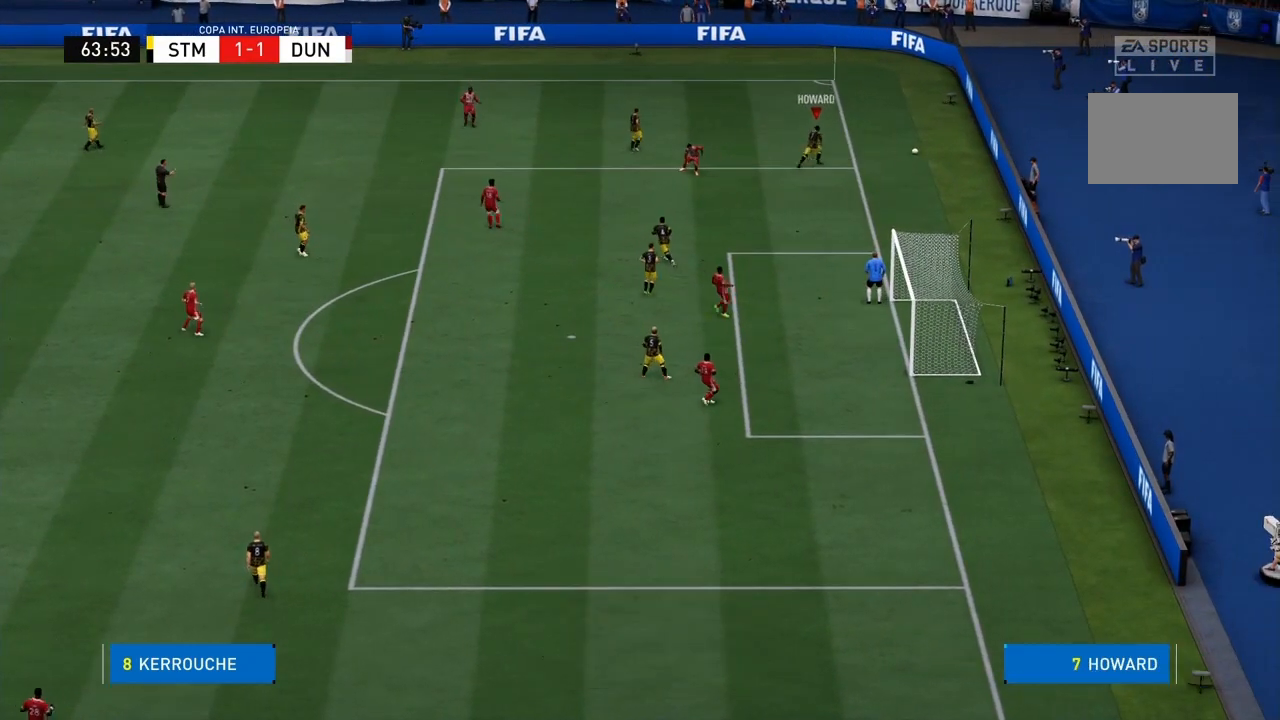
{"buttons": [], "left_stick": "center", "right_stick": "center", "events": []}
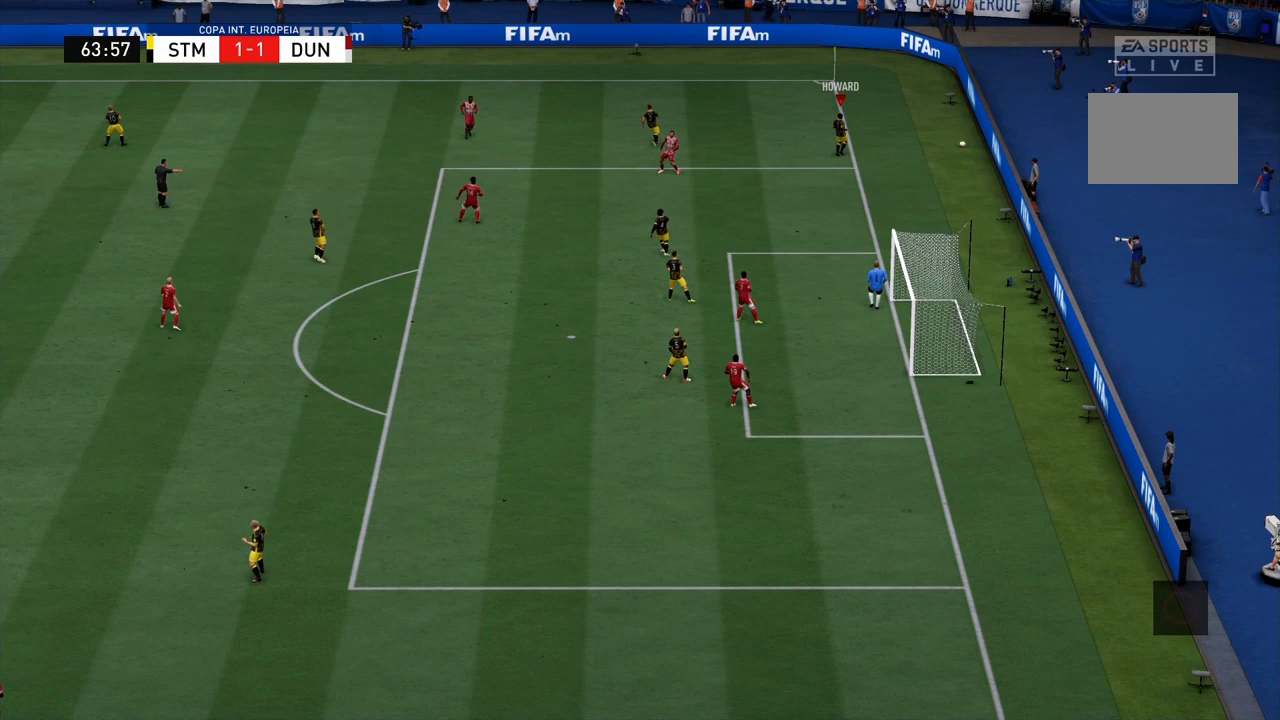
{"buttons": [], "left_stick": "center", "right_stick": "center", "events": []}
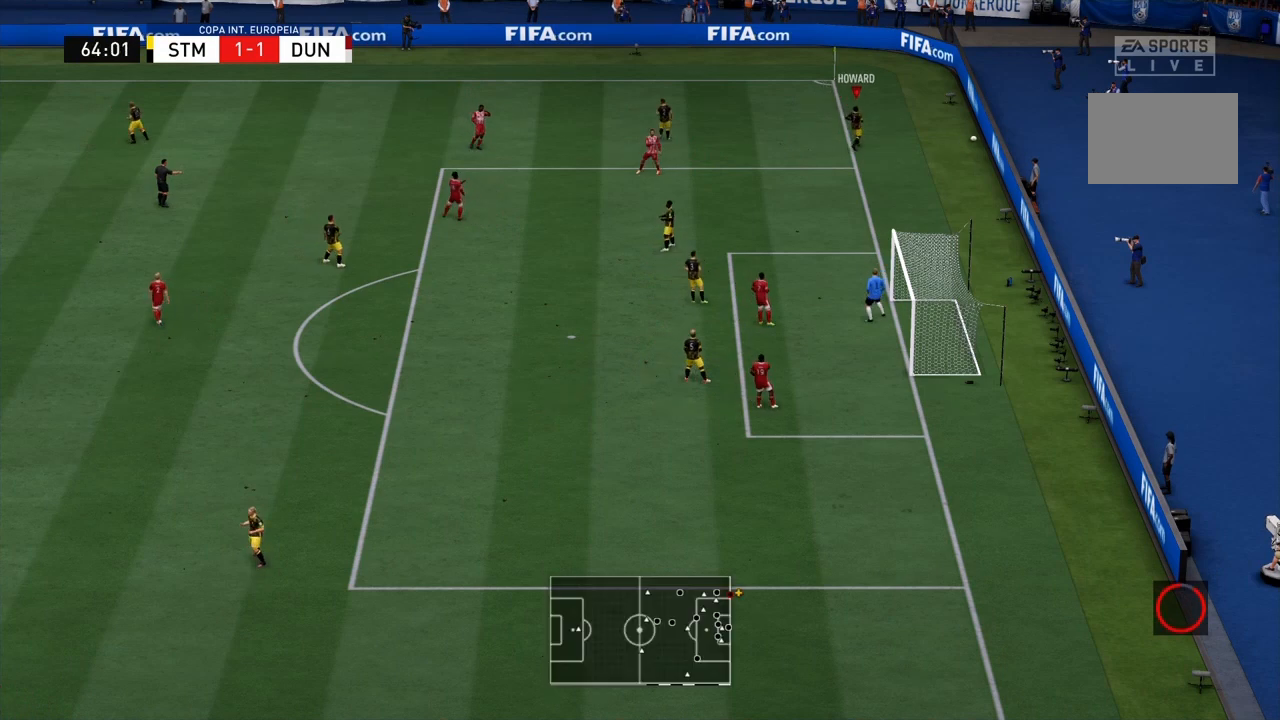
{"buttons": [], "left_stick": "center", "right_stick": "center", "events": []}
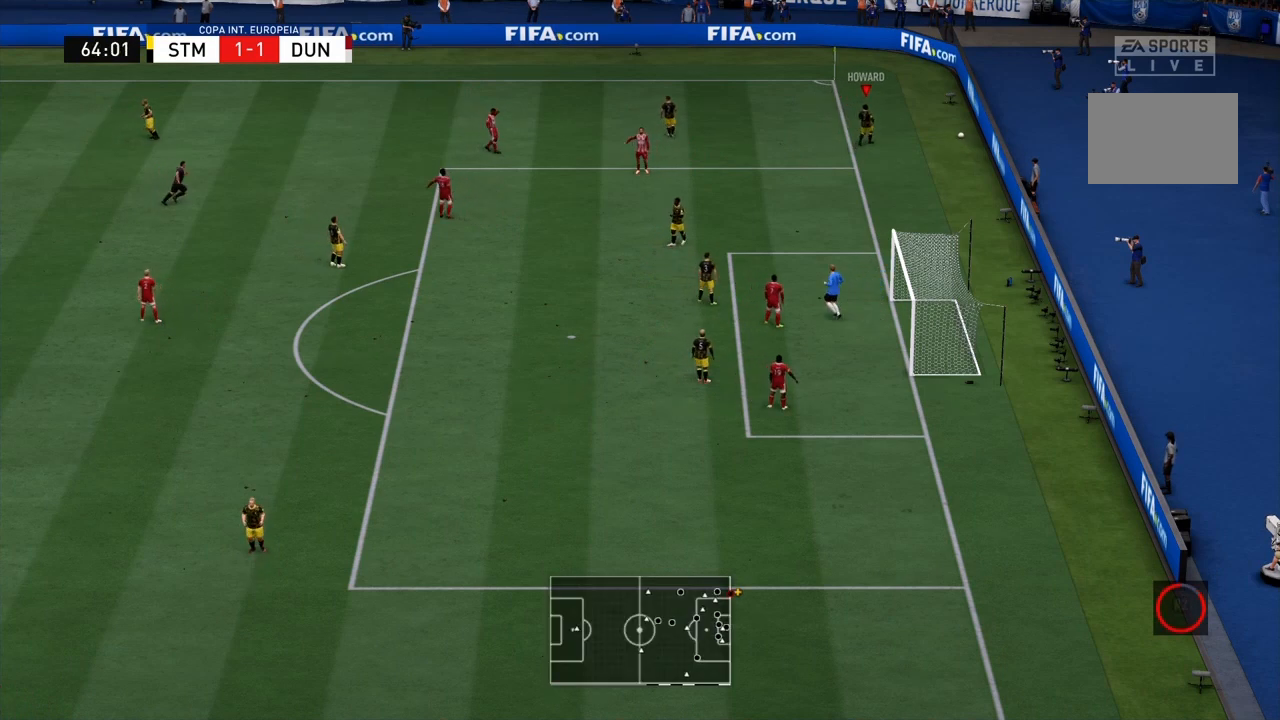
{"buttons": [], "left_stick": "center", "right_stick": "center", "events": []}
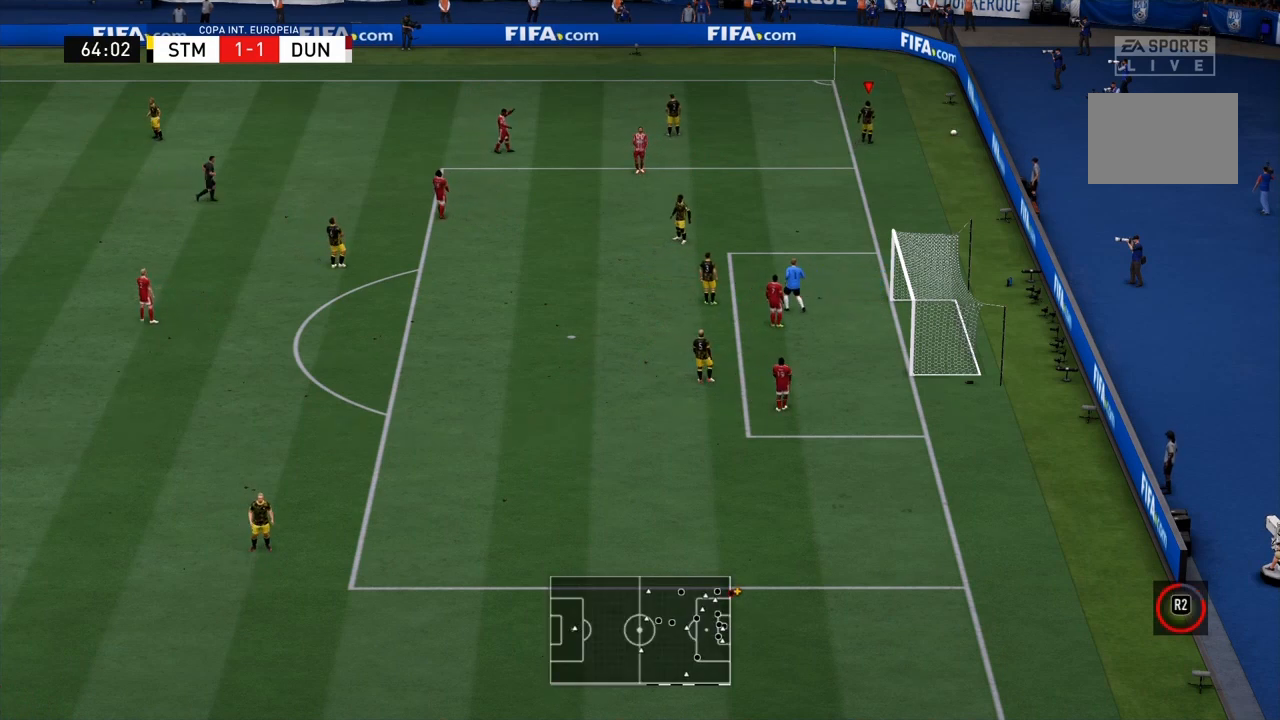
{"buttons": [], "left_stick": "center", "right_stick": "center", "events": []}
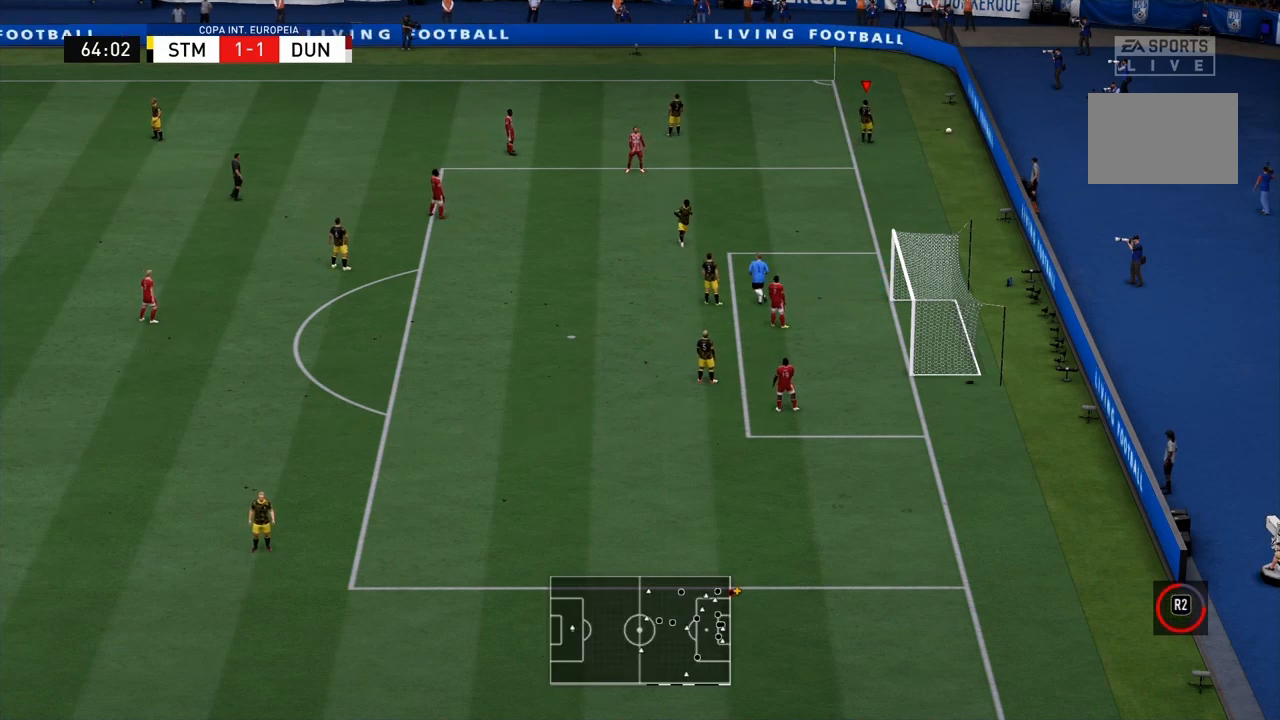
{"buttons": [], "left_stick": "center", "right_stick": "center", "events": []}
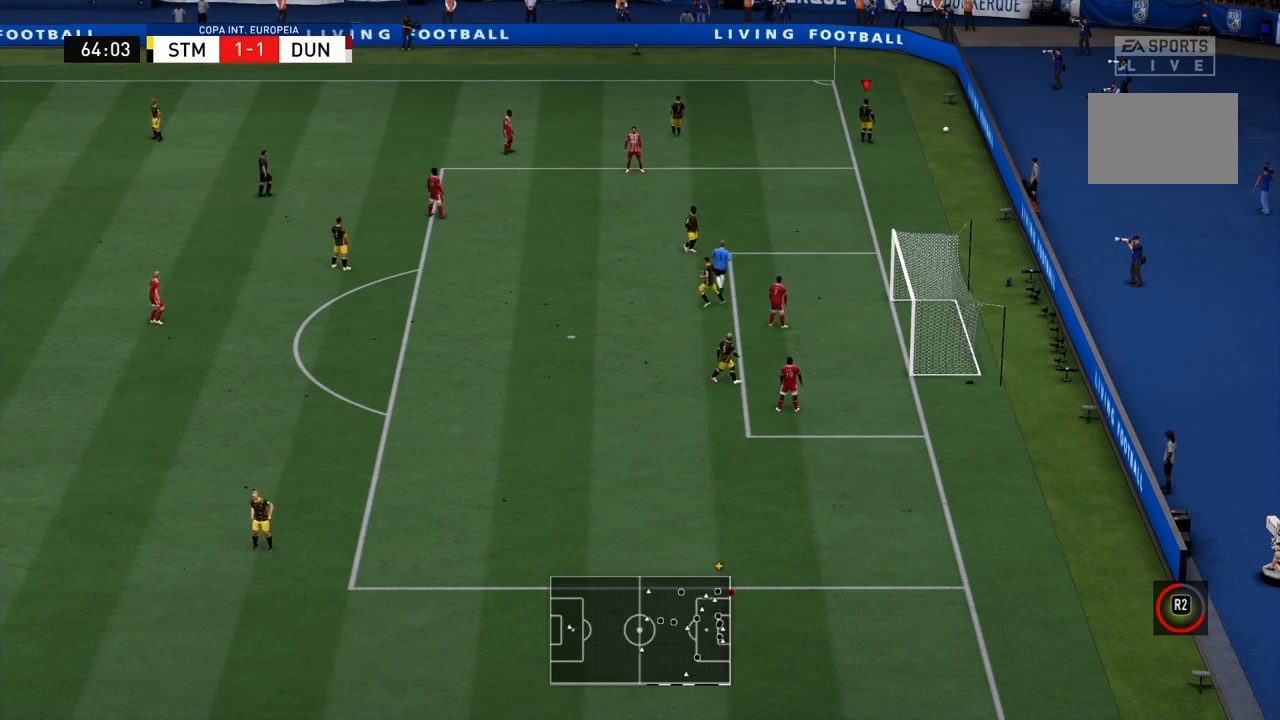
{"buttons": [], "left_stick": "center", "right_stick": "center", "events": []}
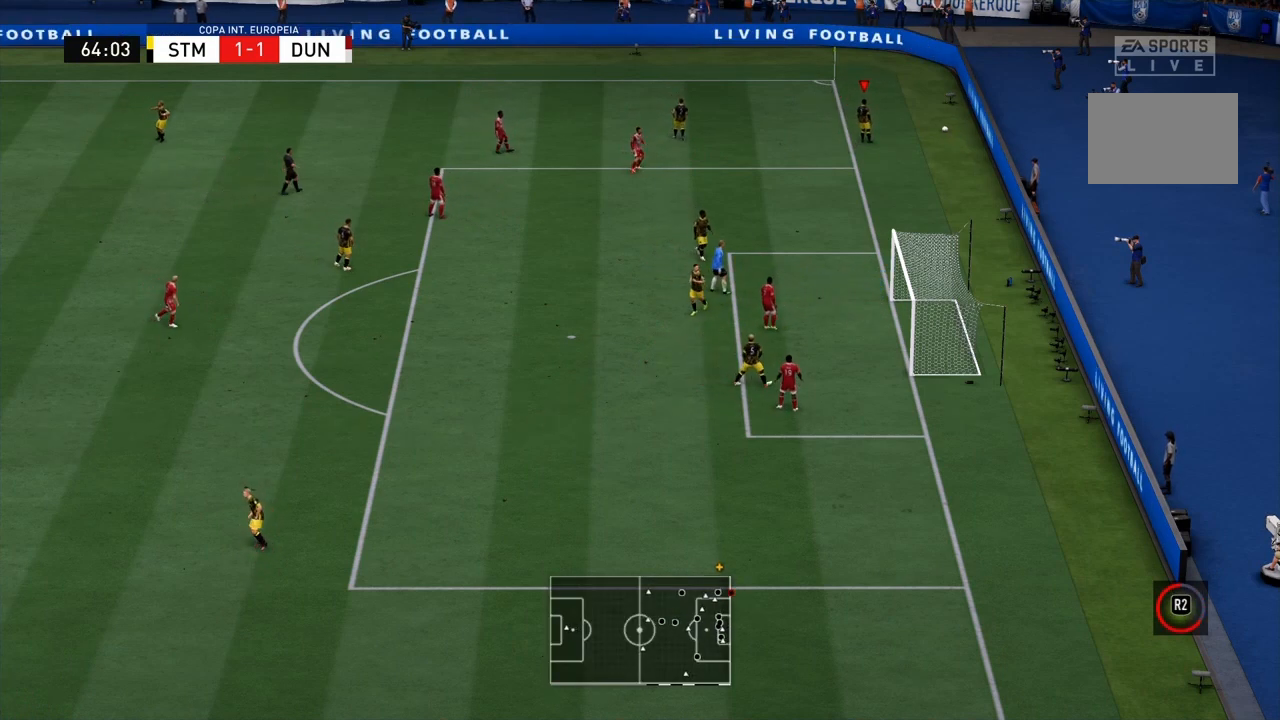
{"buttons": [], "left_stick": "center", "right_stick": "center", "events": []}
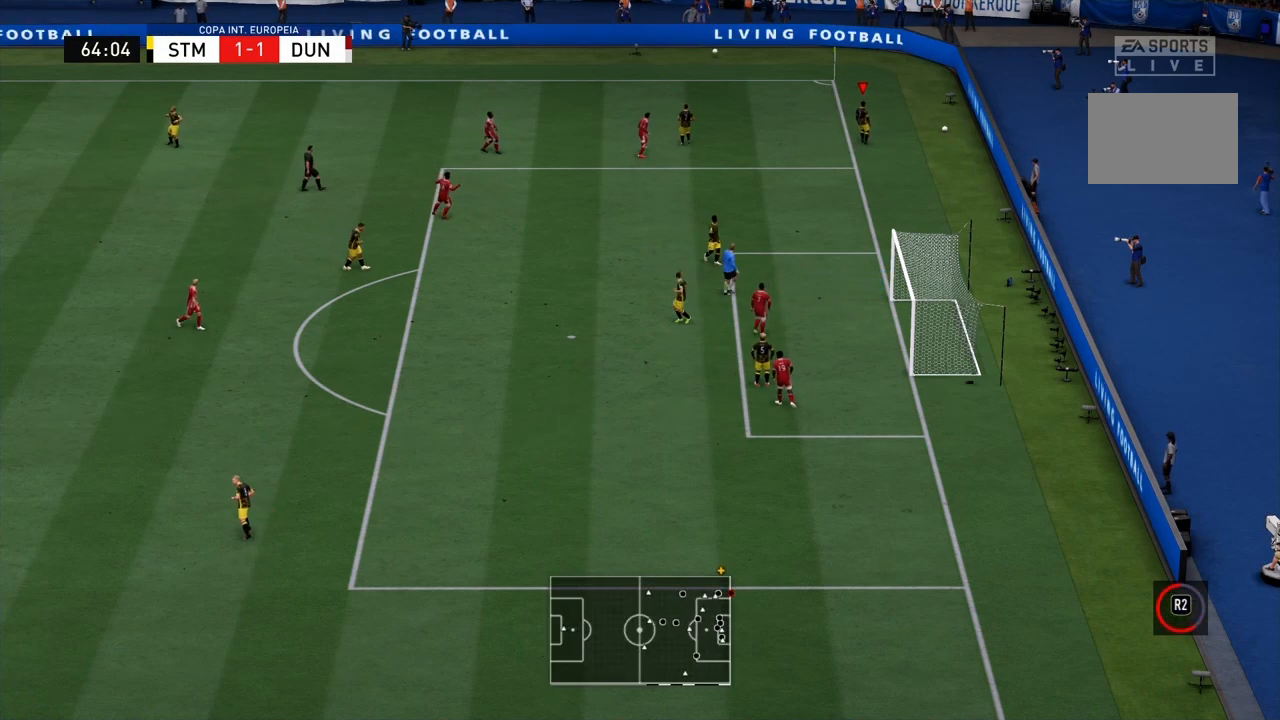
{"buttons": ["CROSS"], "left_stick": "center", "right_stick": "center", "events": [[334, "CROSS", "down"]]}
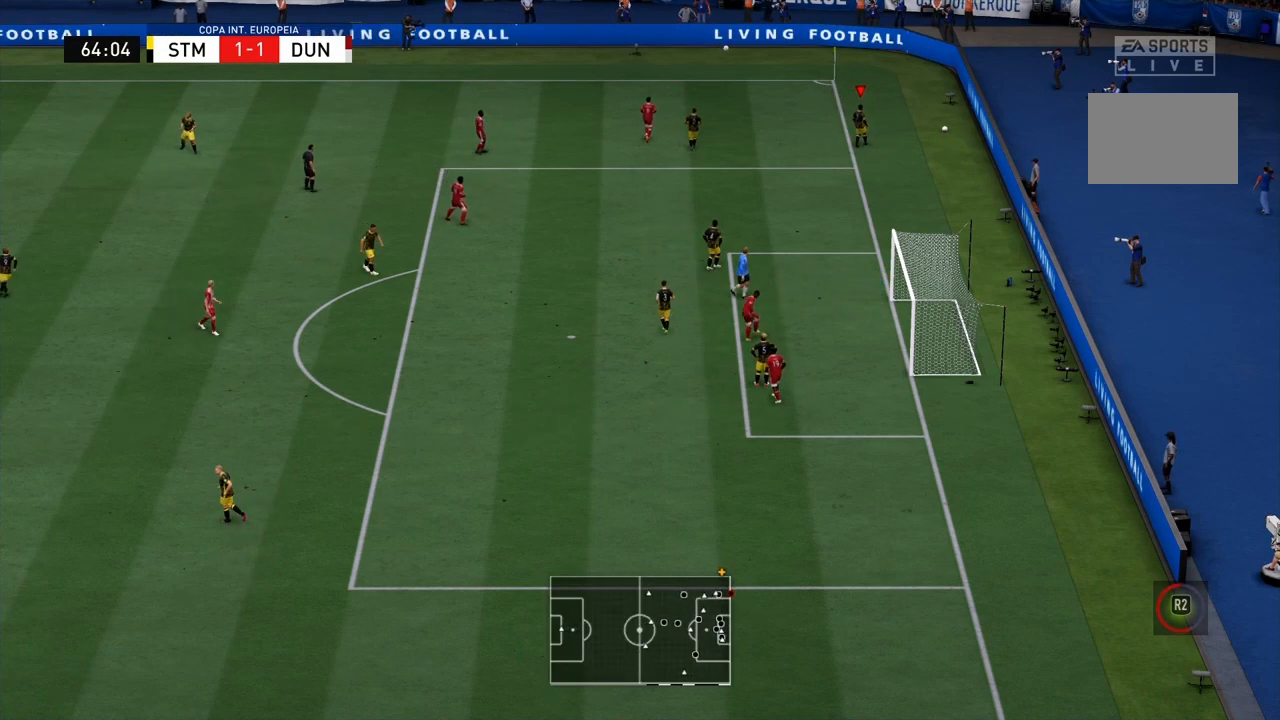
{"buttons": [], "left_stick": "center", "right_stick": "center", "events": [[67, "CROSS", "up"]]}
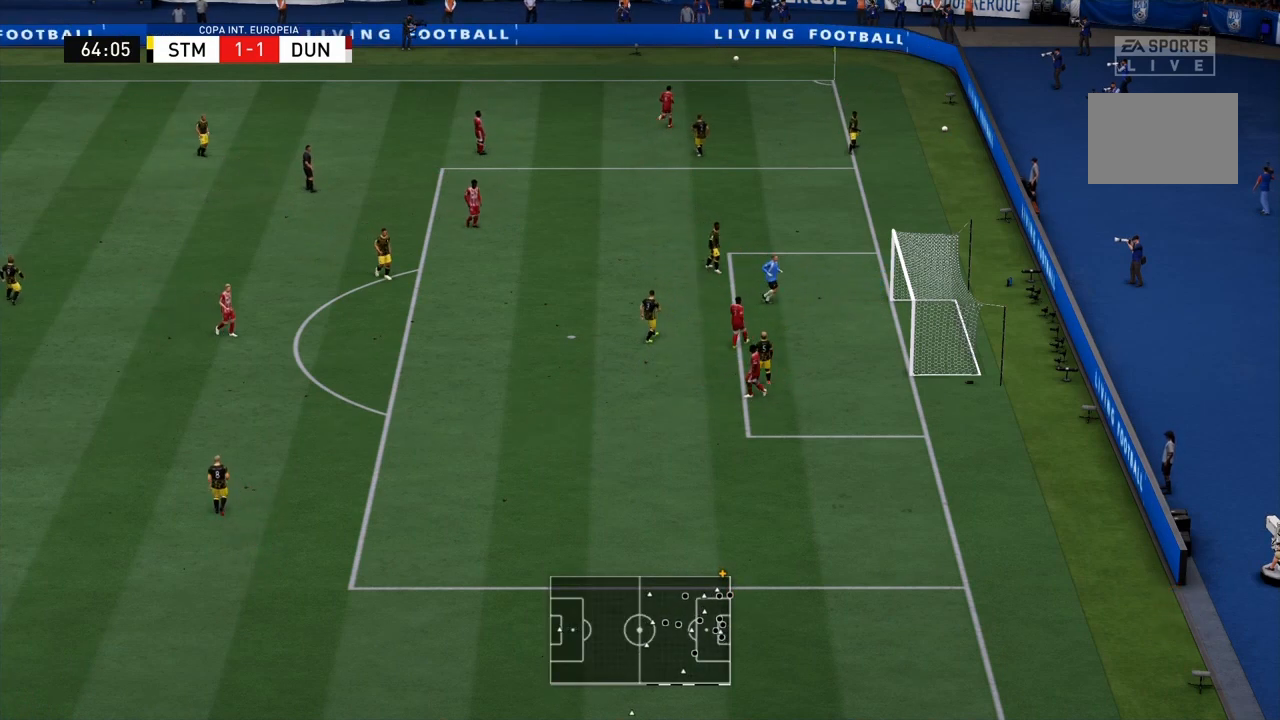
{"buttons": ["CROSS"], "left_stick": "center", "right_stick": "center", "events": [[400, "CROSS", "down"]]}